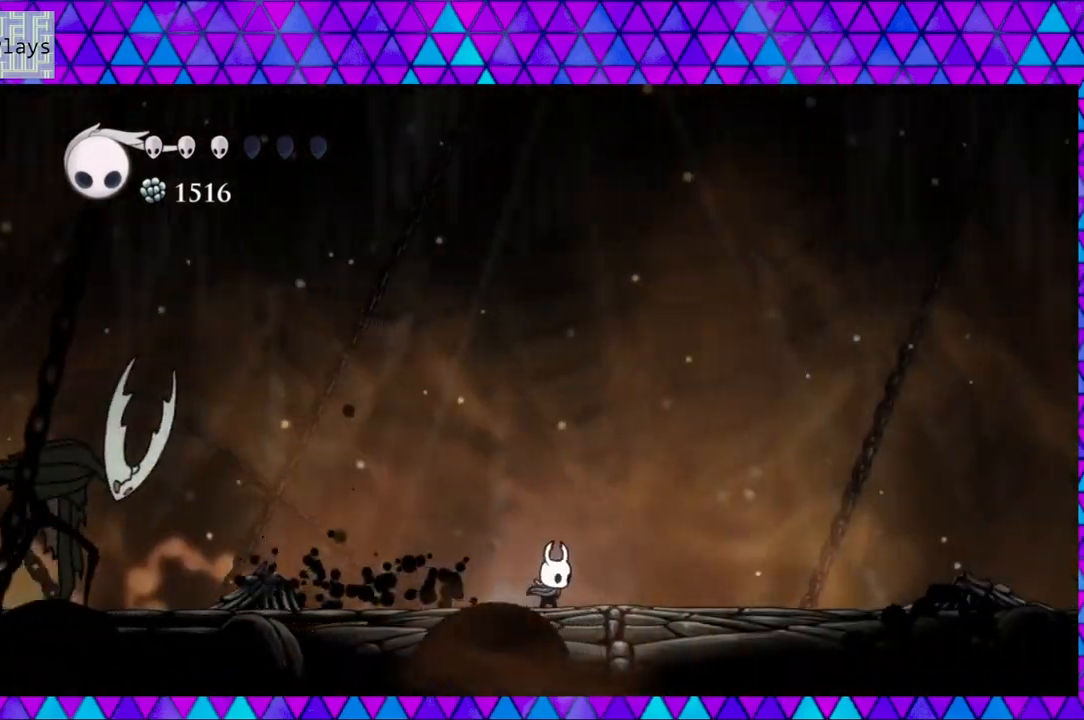
Gameplay with a controller (Nintendo layout); each line is a JSON object with the inputs held at the frame after it. "events" lists button and stick changes between this image and that frame as [ms after this image, input, new state], when the widget could be followed in between. Not read: L3 R3.
{"buttons": ["DPAD_RIGHT"], "left_stick": "center", "right_stick": "center", "events": []}
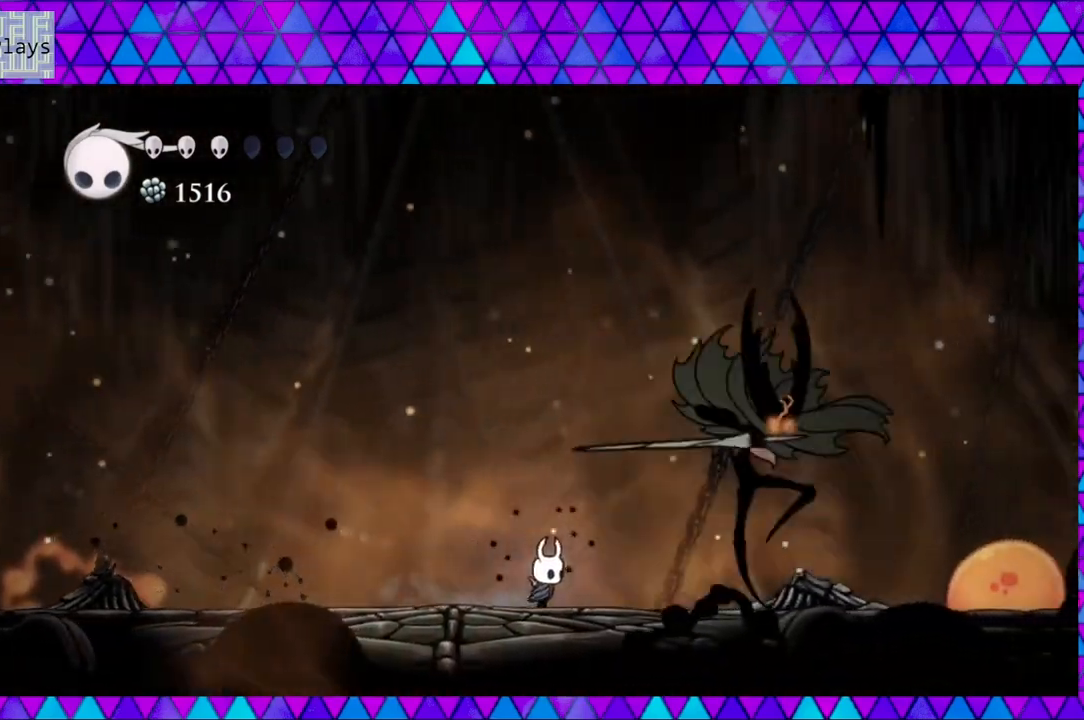
{"buttons": ["B", "DPAD_LEFT"], "left_stick": "center", "right_stick": "center", "events": [[183, "DPAD_LEFT", "down"], [183, "DPAD_RIGHT", "up"], [367, "B", "down"]]}
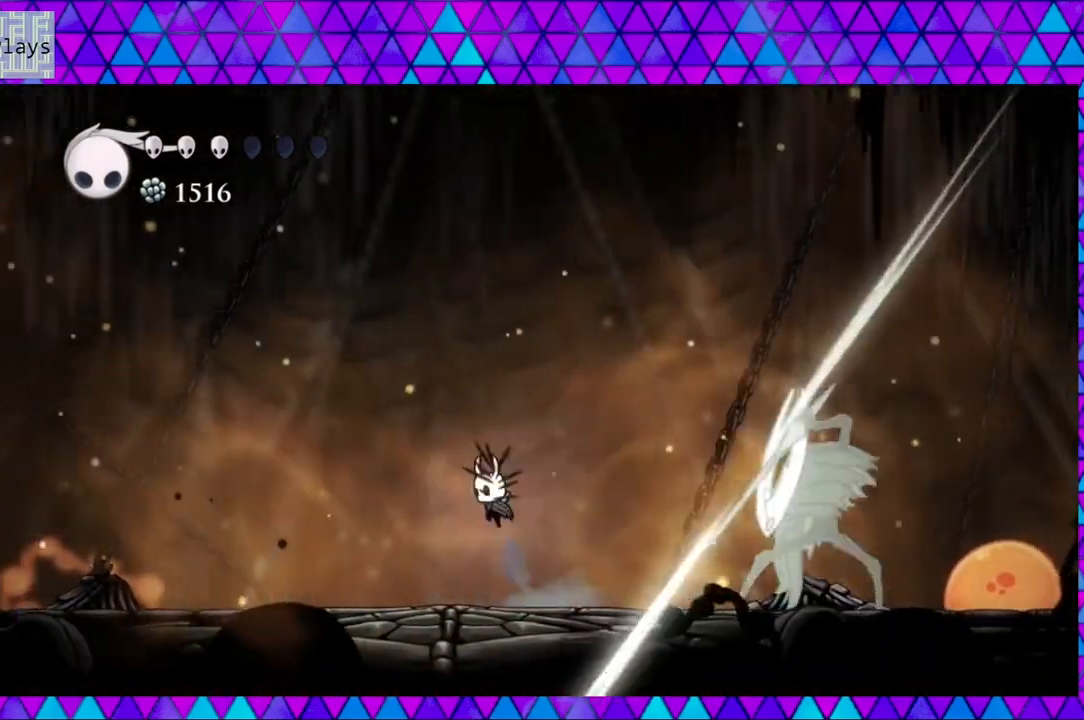
{"buttons": ["DPAD_RIGHT"], "left_stick": "center", "right_stick": "center", "events": [[100, "DPAD_LEFT", "up"], [100, "DPAD_UP", "down"], [133, "DPAD_RIGHT", "down"], [133, "DPAD_UP", "up"], [300, "DPAD_RIGHT", "up"], [367, "DPAD_RIGHT", "down"], [383, "DPAD_RIGHT", "up"], [433, "B", "up"], [433, "DPAD_RIGHT", "down"]]}
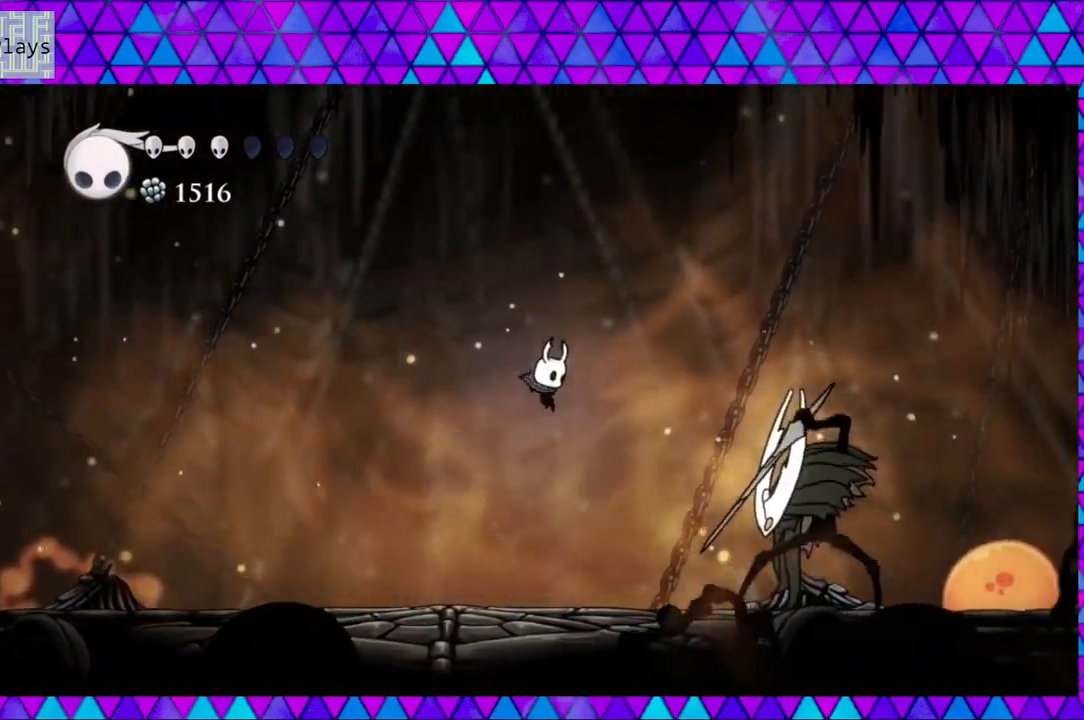
{"buttons": ["DPAD_RIGHT"], "left_stick": "center", "right_stick": "center", "events": [[83, "B", "down"], [383, "B", "up"]]}
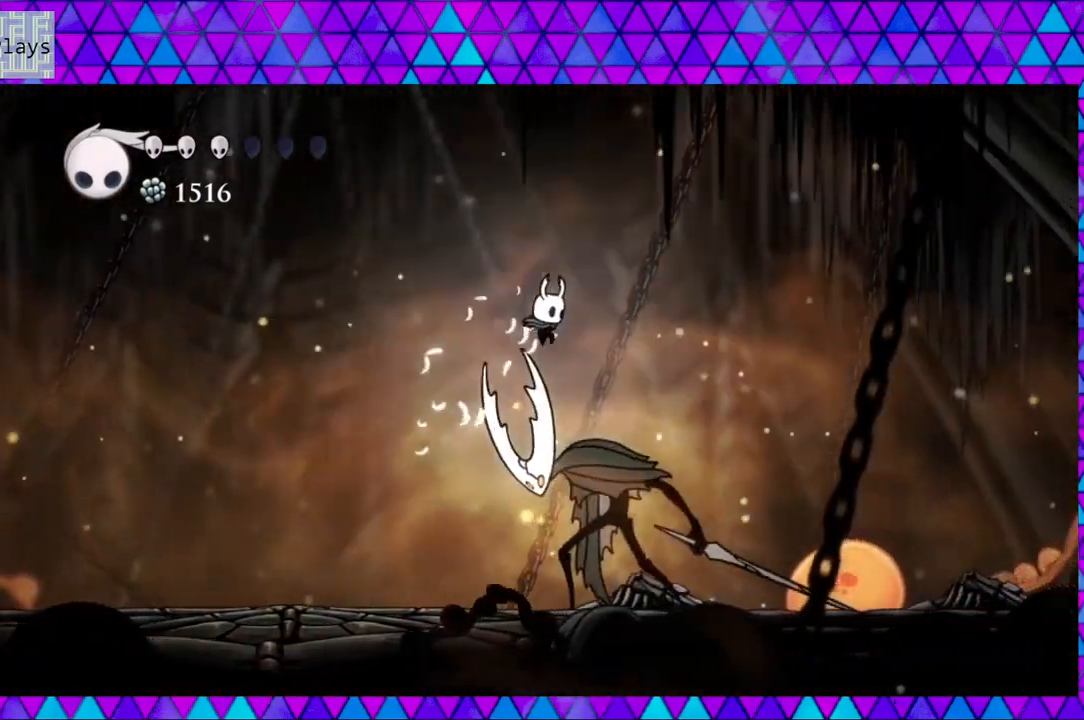
{"buttons": ["DPAD_RIGHT"], "left_stick": "center", "right_stick": "center", "events": [[33, "DPAD_DOWN", "down"], [83, "Y", "down"], [267, "Y", "up"], [433, "DPAD_DOWN", "up"]]}
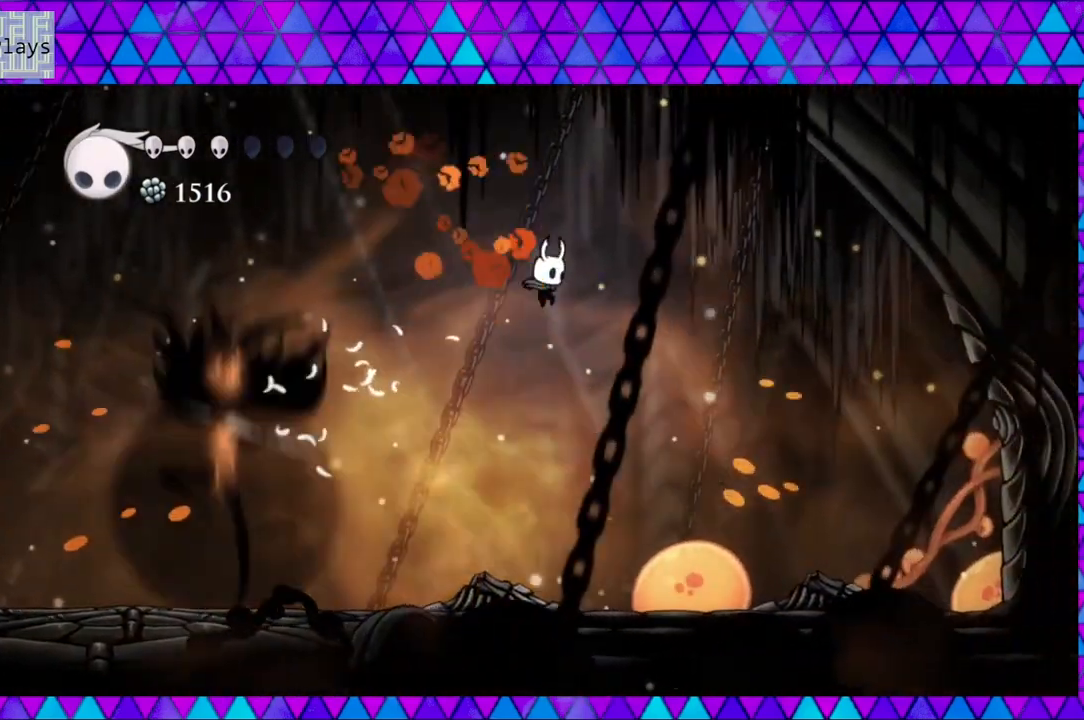
{"buttons": ["DPAD_RIGHT"], "left_stick": "center", "right_stick": "center", "events": [[67, "R2", "down"], [333, "R2", "up"]]}
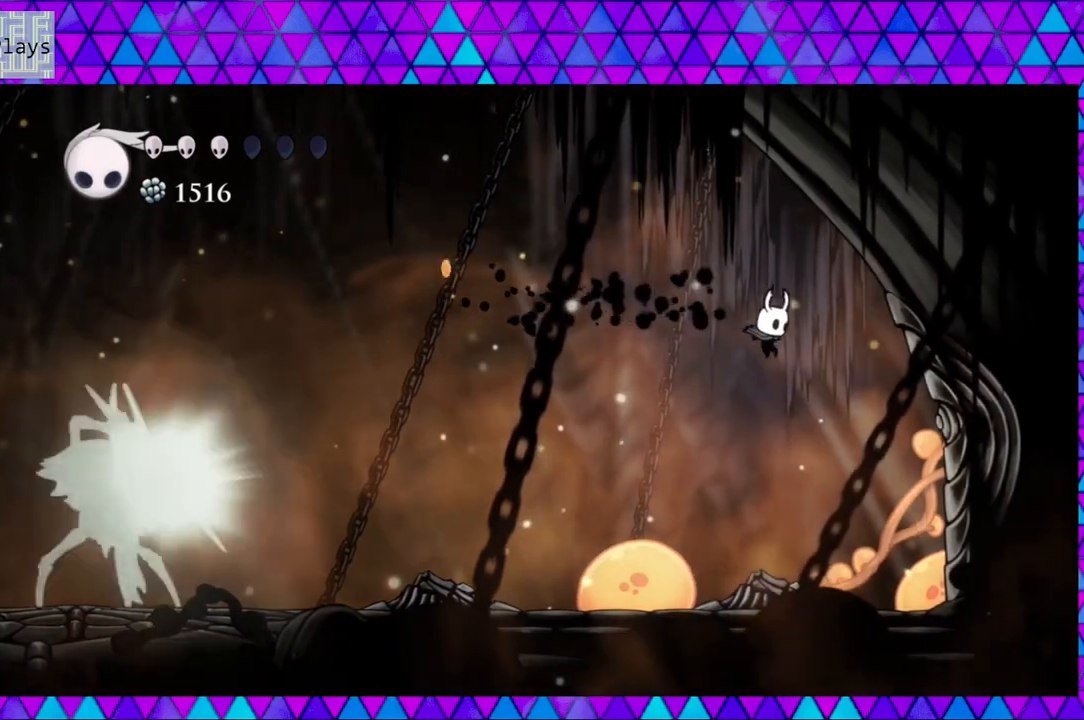
{"buttons": [], "left_stick": "center", "right_stick": "center", "events": [[83, "DPAD_RIGHT", "up"]]}
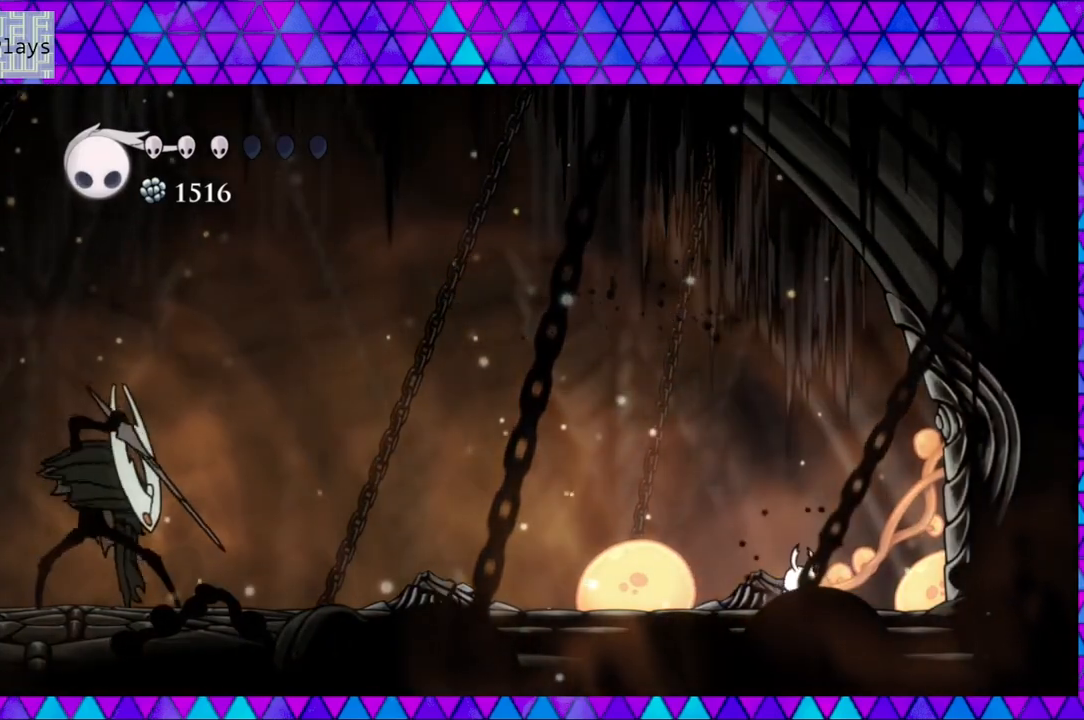
{"buttons": ["DPAD_LEFT"], "left_stick": "center", "right_stick": "center", "events": [[267, "DPAD_LEFT", "down"]]}
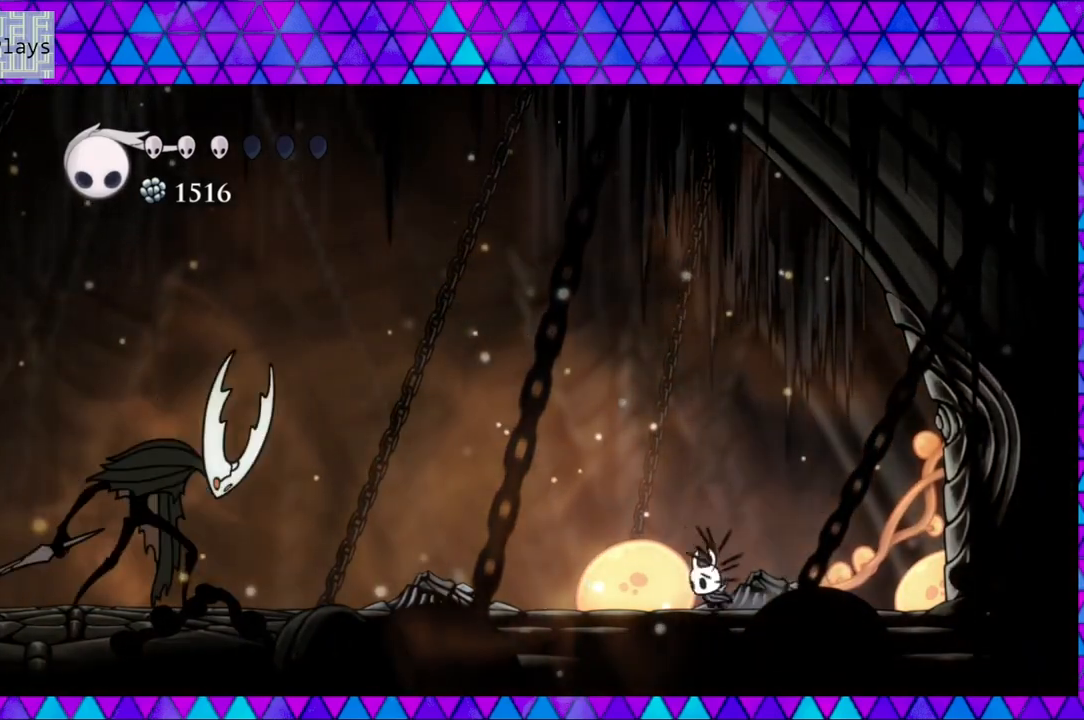
{"buttons": [], "left_stick": "center", "right_stick": "center", "events": [[100, "DPAD_LEFT", "up"]]}
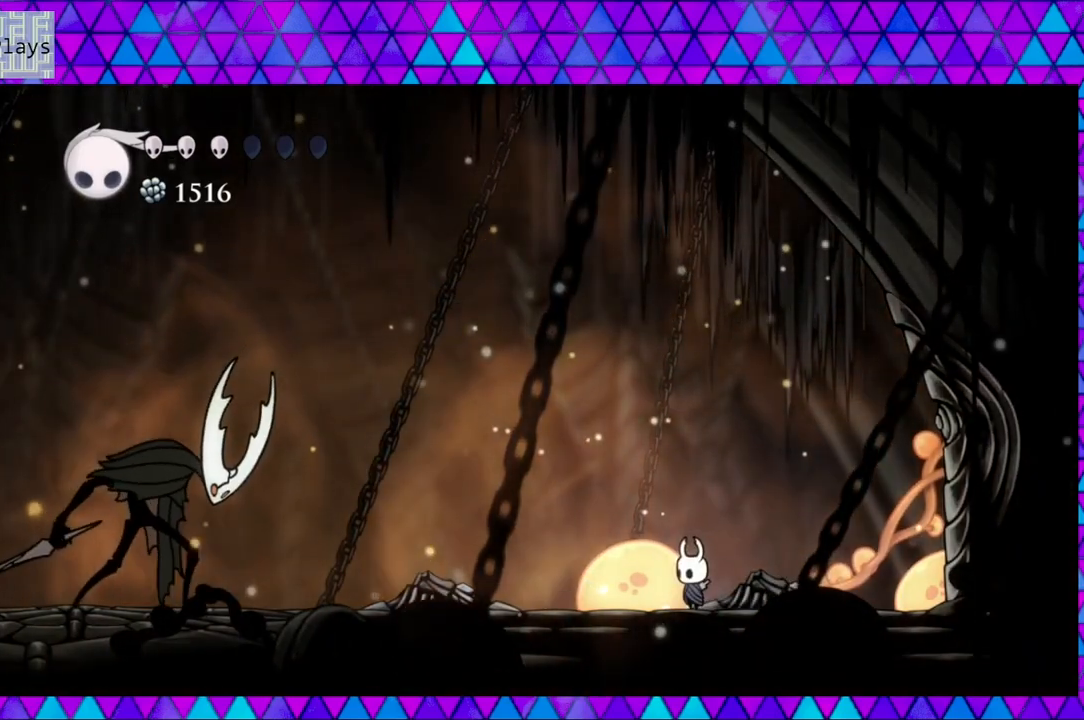
{"buttons": [], "left_stick": "center", "right_stick": "center", "events": []}
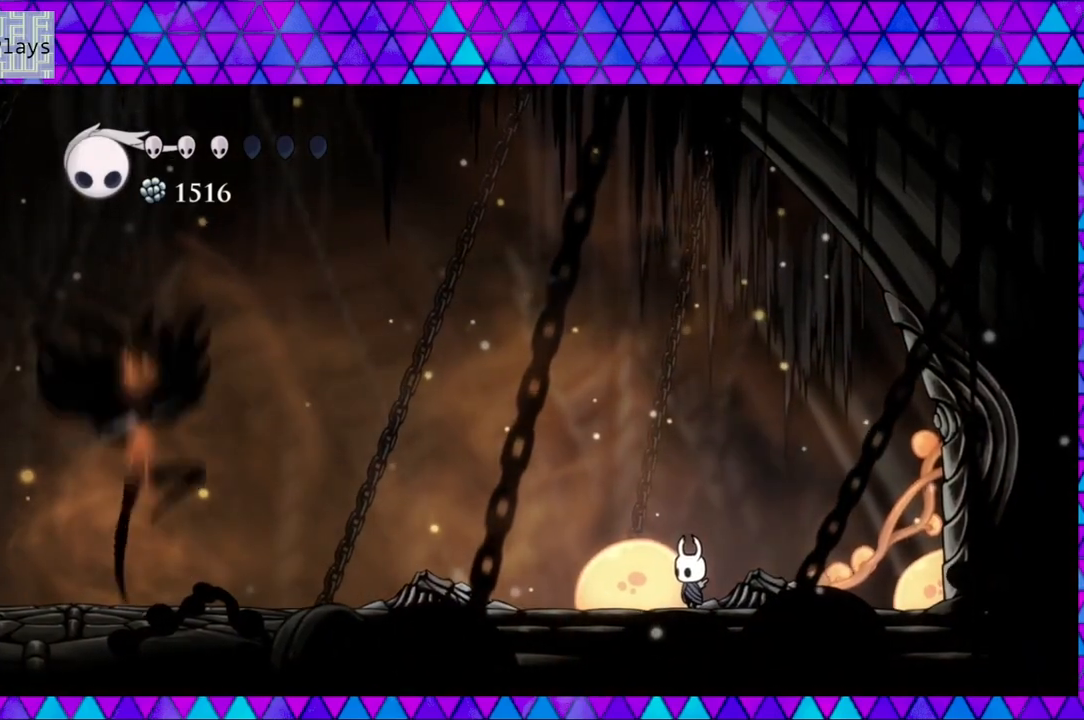
{"buttons": ["DPAD_LEFT"], "left_stick": "center", "right_stick": "center", "events": [[383, "DPAD_LEFT", "down"]]}
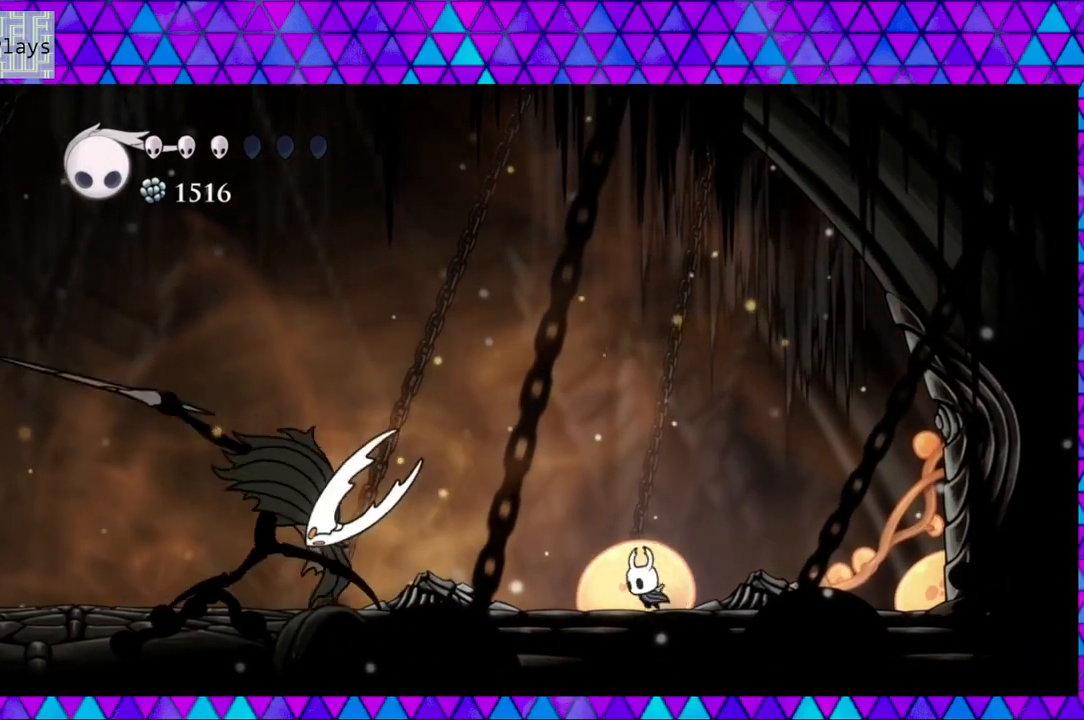
{"buttons": ["B", "DPAD_LEFT"], "left_stick": "center", "right_stick": "center", "events": [[17, "DPAD_LEFT", "up"], [167, "B", "down"], [467, "DPAD_LEFT", "down"]]}
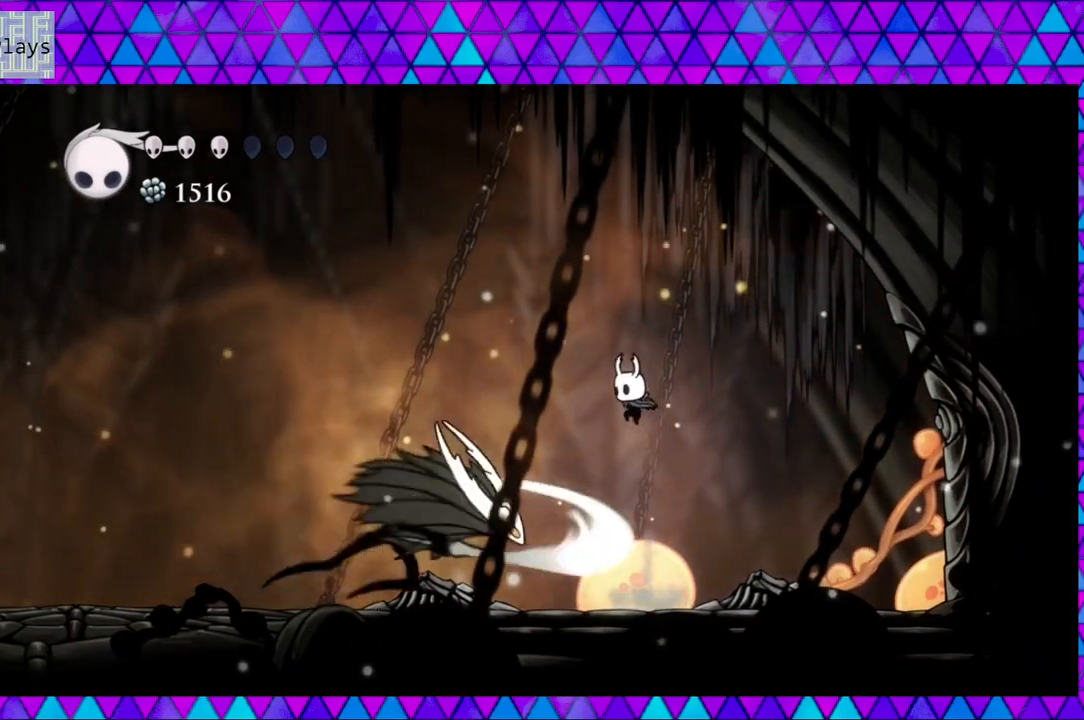
{"buttons": ["DPAD_DOWN", "DPAD_LEFT"], "left_stick": "center", "right_stick": "center", "events": [[17, "DPAD_DOWN", "down"], [83, "Y", "down"], [433, "B", "up"], [433, "Y", "up"]]}
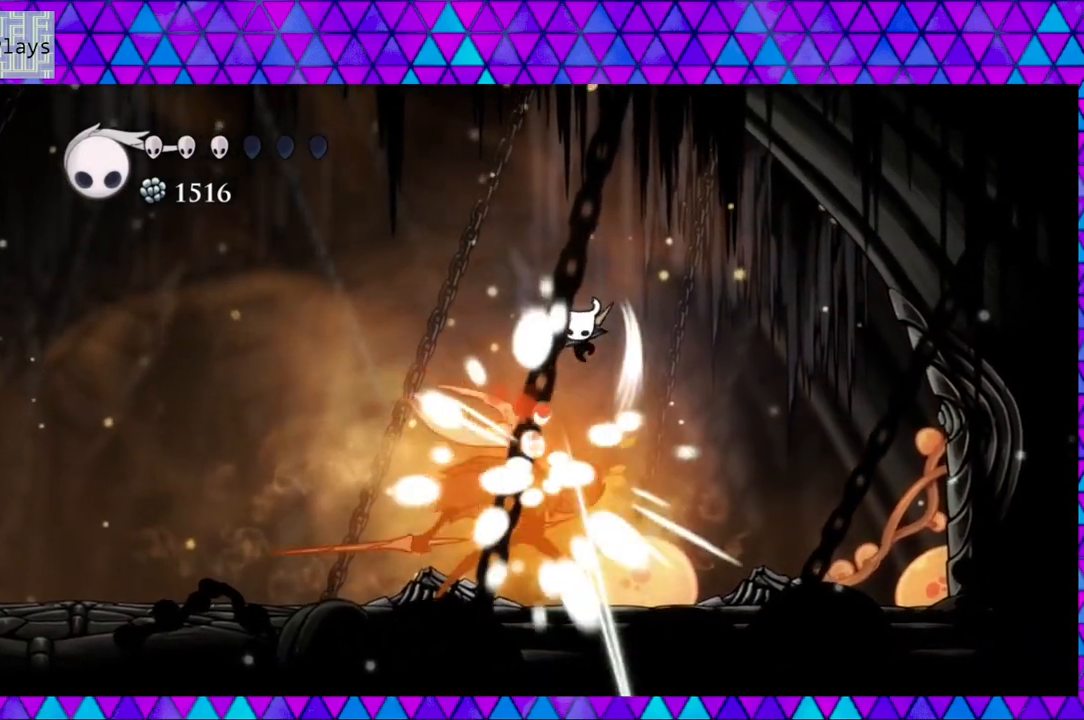
{"buttons": ["R2", "DPAD_LEFT"], "left_stick": "center", "right_stick": "center", "events": [[17, "DPAD_DOWN", "up"], [367, "R2", "down"]]}
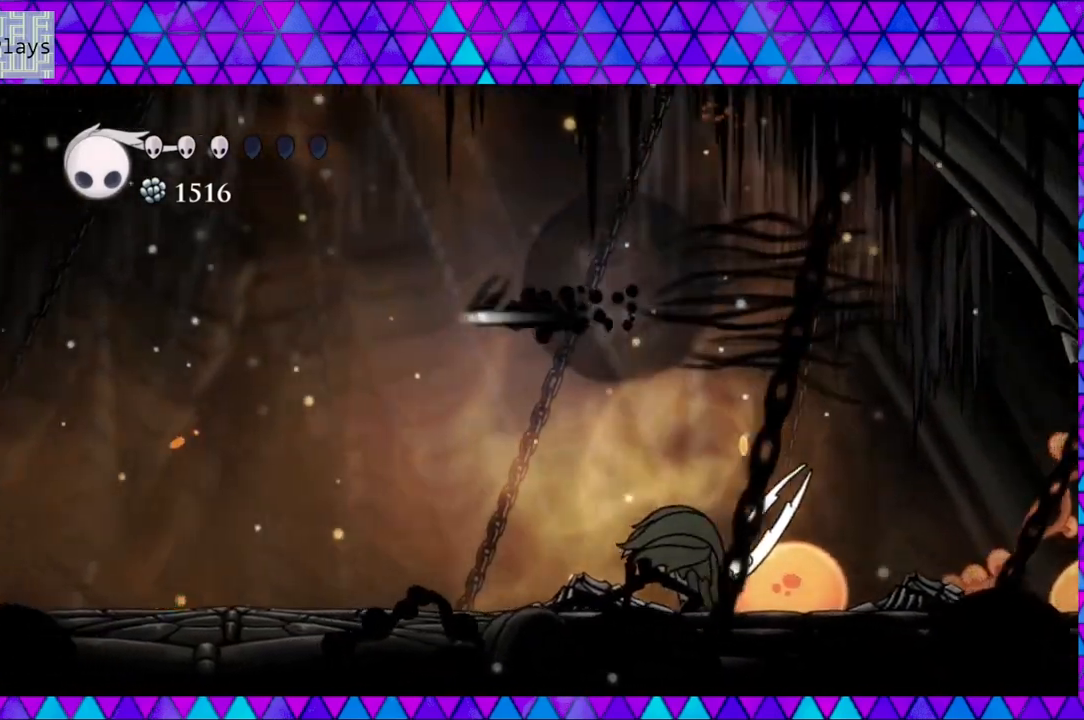
{"buttons": [], "left_stick": "center", "right_stick": "center", "events": [[67, "R2", "up"], [217, "DPAD_LEFT", "up"]]}
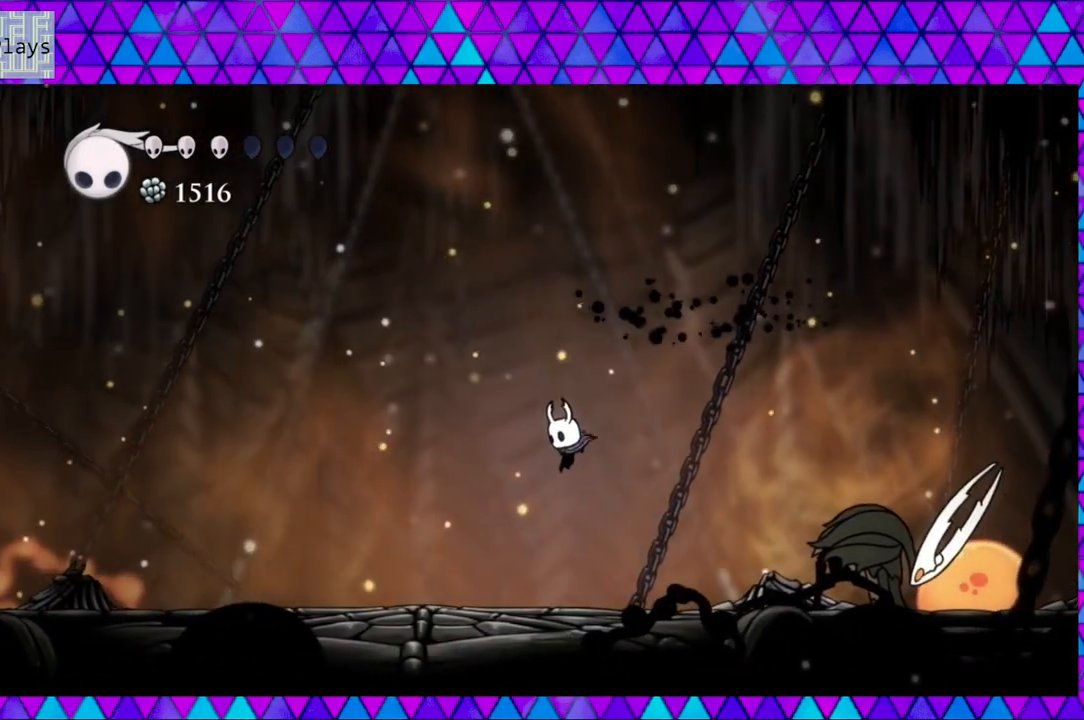
{"buttons": ["A"], "left_stick": "center", "right_stick": "center", "events": [[300, "A", "down"]]}
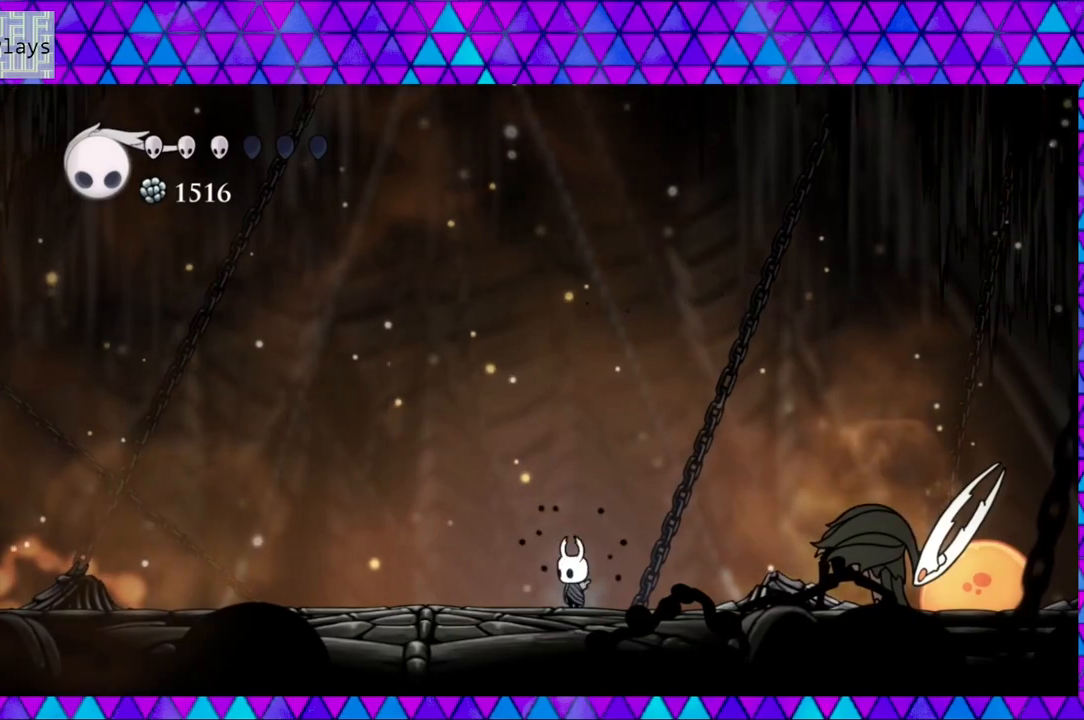
{"buttons": ["A"], "left_stick": "center", "right_stick": "center", "events": []}
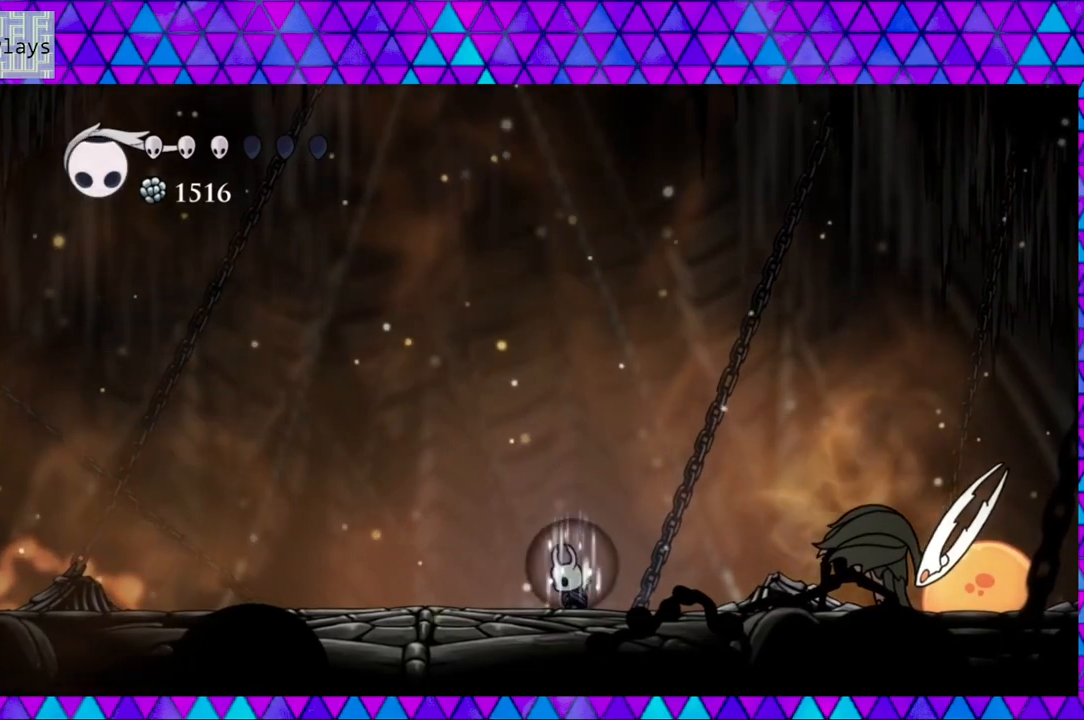
{"buttons": ["A"], "left_stick": "center", "right_stick": "center", "events": []}
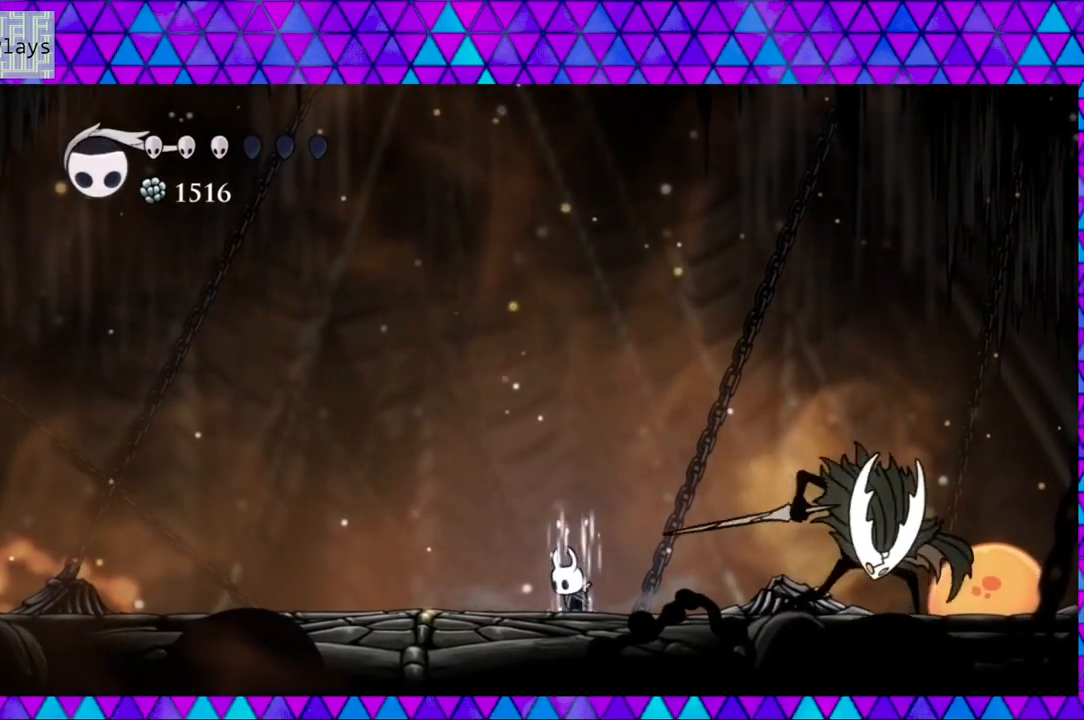
{"buttons": ["A"], "left_stick": "center", "right_stick": "center", "events": []}
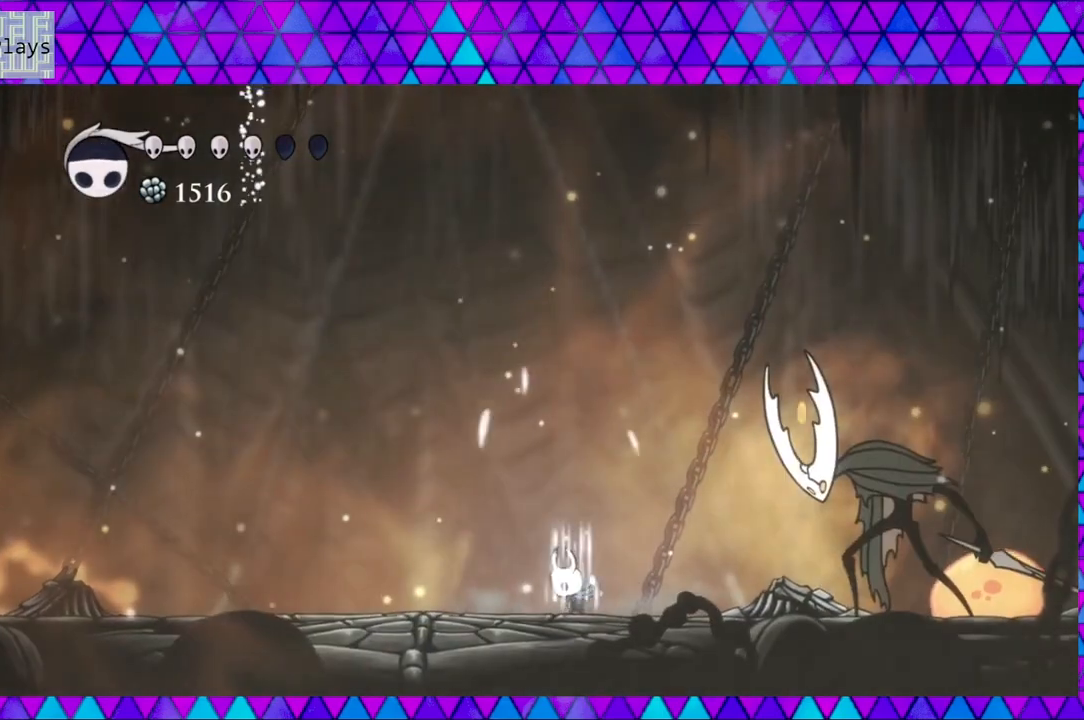
{"buttons": ["A"], "left_stick": "center", "right_stick": "center", "events": []}
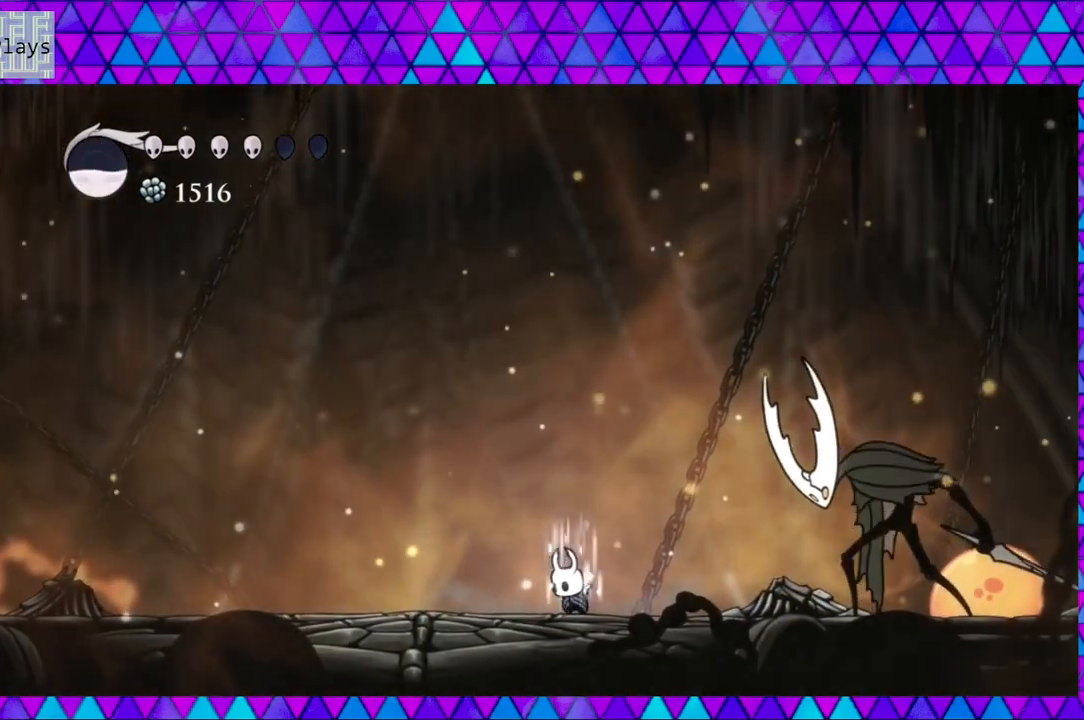
{"buttons": ["A"], "left_stick": "center", "right_stick": "center", "events": []}
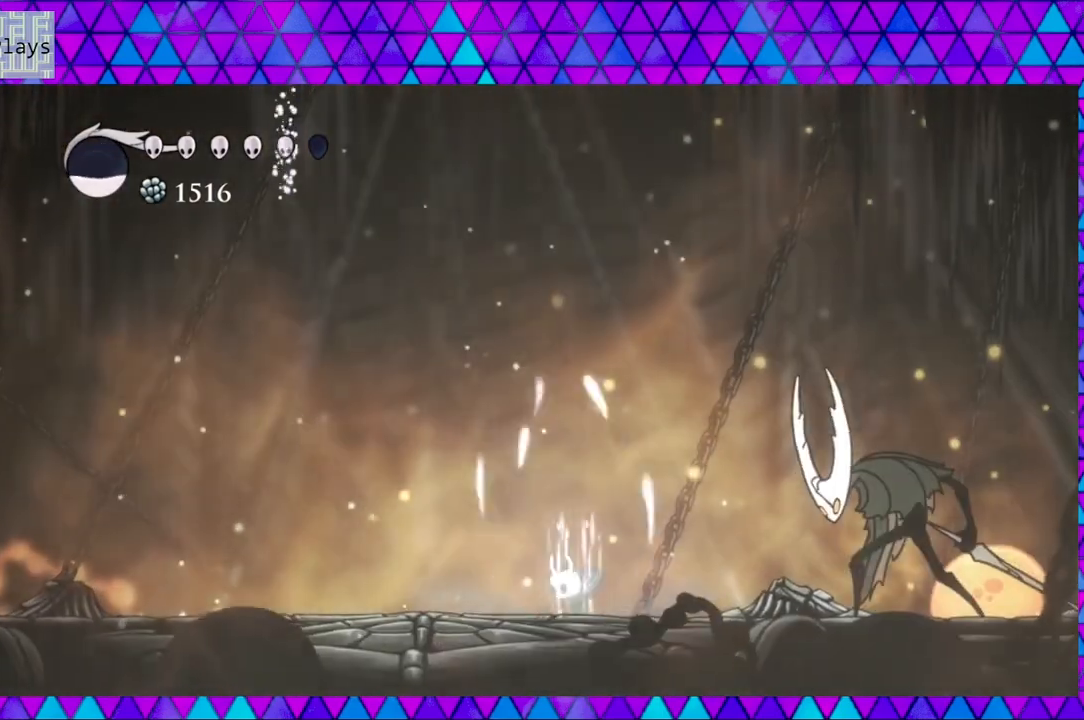
{"buttons": ["R2", "DPAD_LEFT"], "left_stick": "center", "right_stick": "center", "events": [[83, "A", "up"], [83, "DPAD_LEFT", "down"], [267, "R2", "down"]]}
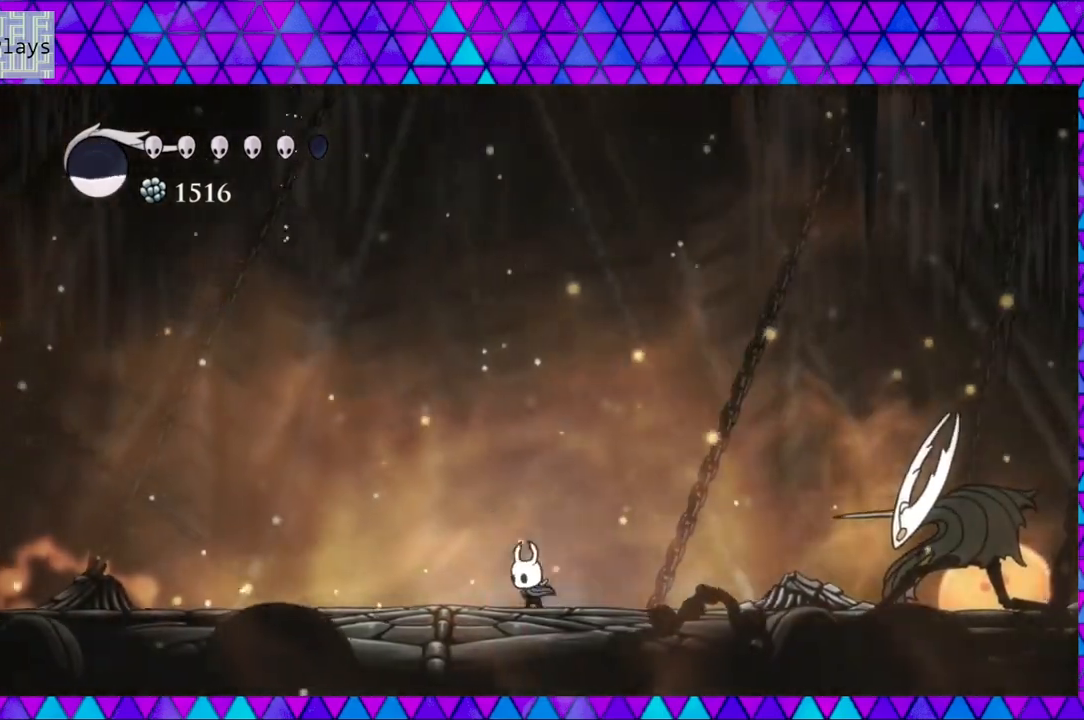
{"buttons": ["R2", "DPAD_LEFT"], "left_stick": "center", "right_stick": "center", "events": [[33, "R2", "up"], [100, "R2", "down"]]}
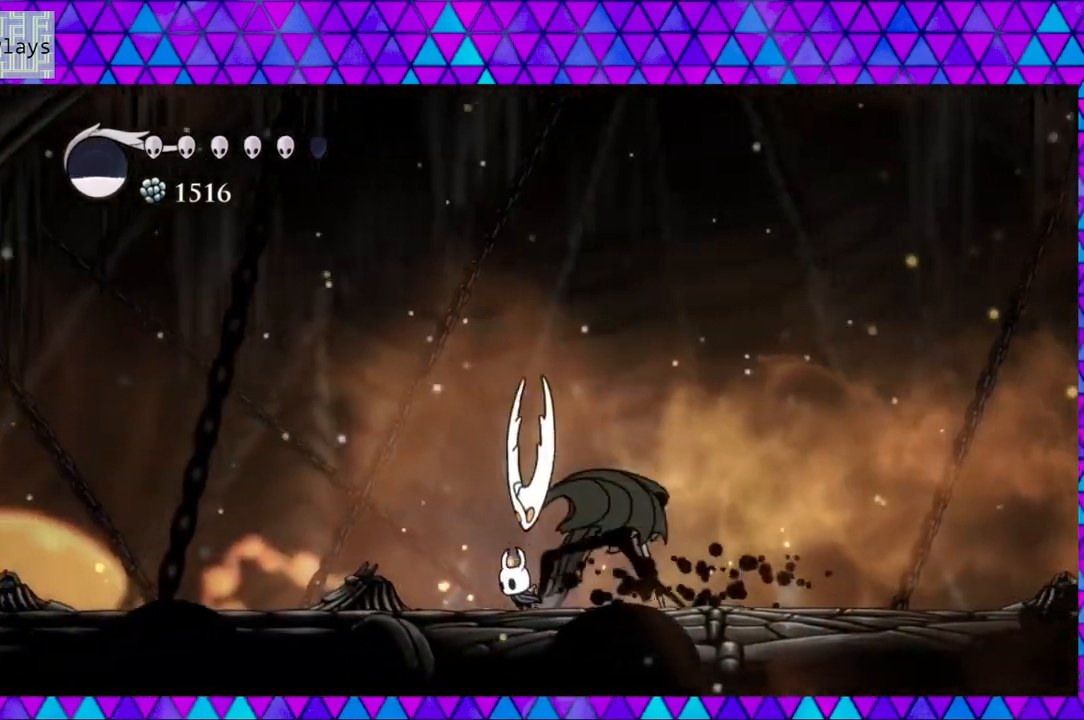
{"buttons": [], "left_stick": "center", "right_stick": "center", "events": [[83, "R2", "up"], [250, "DPAD_UP", "down"], [283, "DPAD_LEFT", "up"], [300, "DPAD_RIGHT", "down"], [300, "DPAD_UP", "up"], [300, "Y", "down"], [367, "DPAD_RIGHT", "up"], [500, "Y", "up"]]}
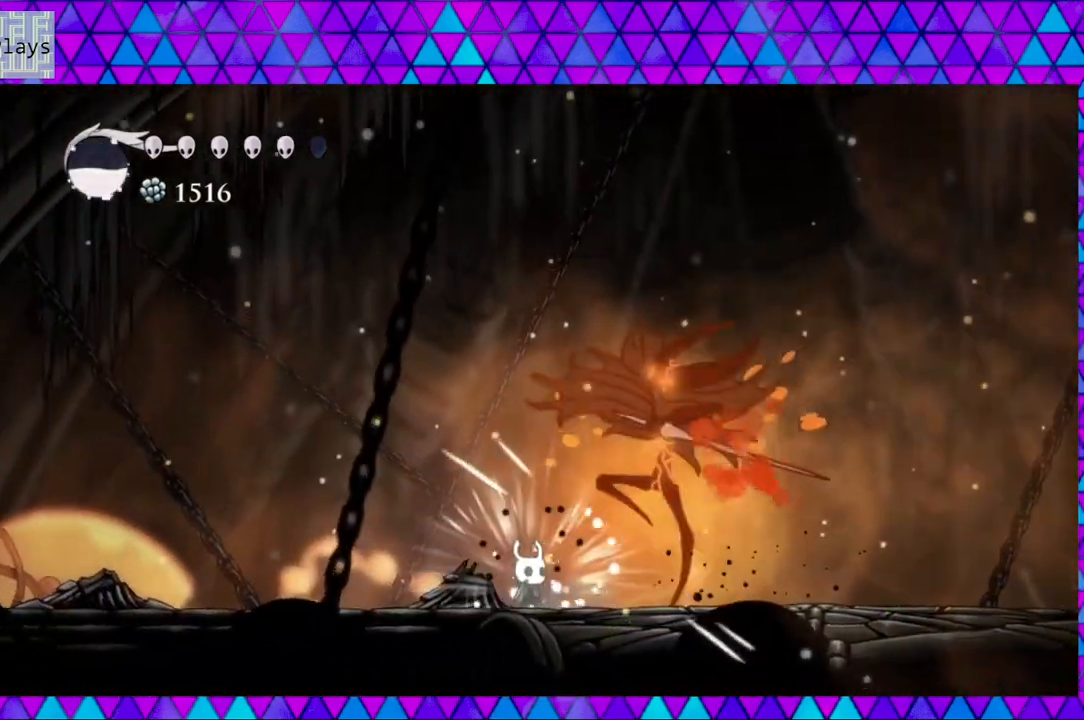
{"buttons": [], "left_stick": "center", "right_stick": "center", "events": [[83, "DPAD_LEFT", "down"], [467, "DPAD_LEFT", "up"]]}
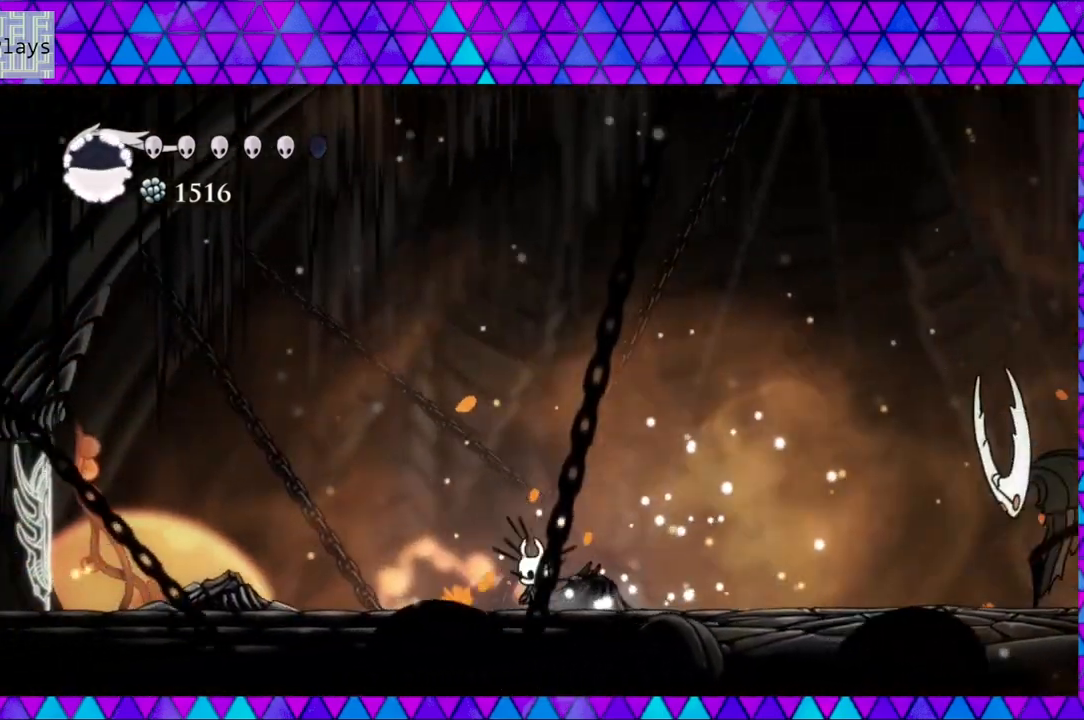
{"buttons": ["B"], "left_stick": "center", "right_stick": "center", "events": [[200, "DPAD_RIGHT", "down"], [300, "DPAD_RIGHT", "up"], [383, "B", "down"]]}
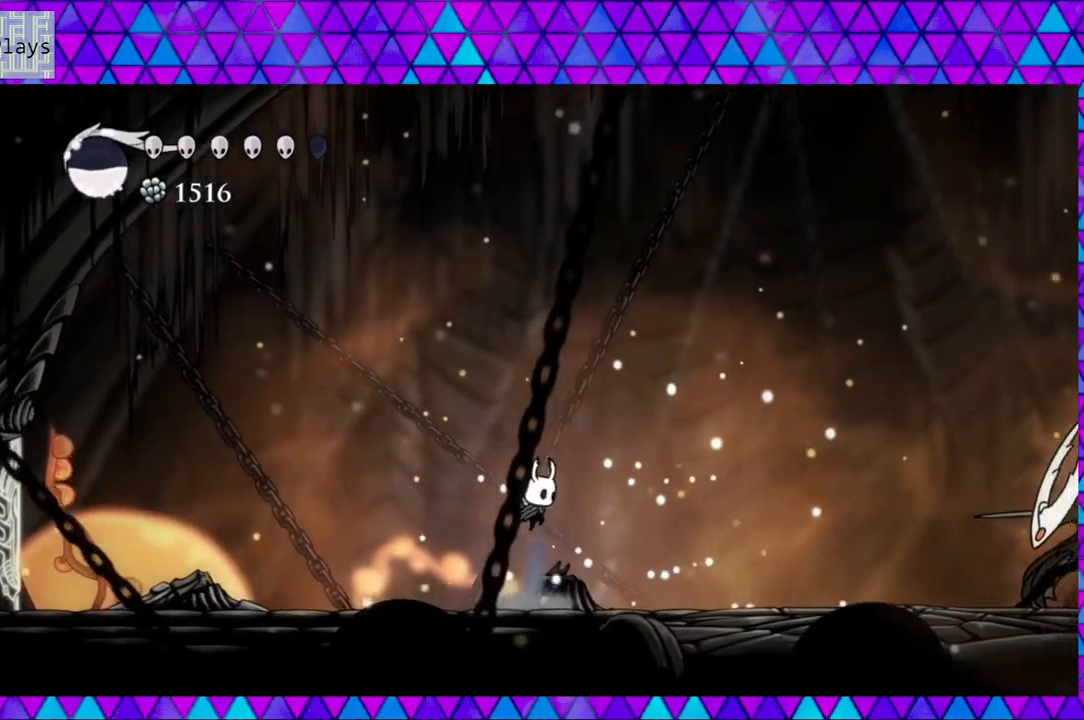
{"buttons": ["B", "Y", "DPAD_DOWN", "DPAD_RIGHT"], "left_stick": "center", "right_stick": "center", "events": [[150, "DPAD_RIGHT", "down"], [250, "DPAD_DOWN", "down"], [317, "Y", "down"]]}
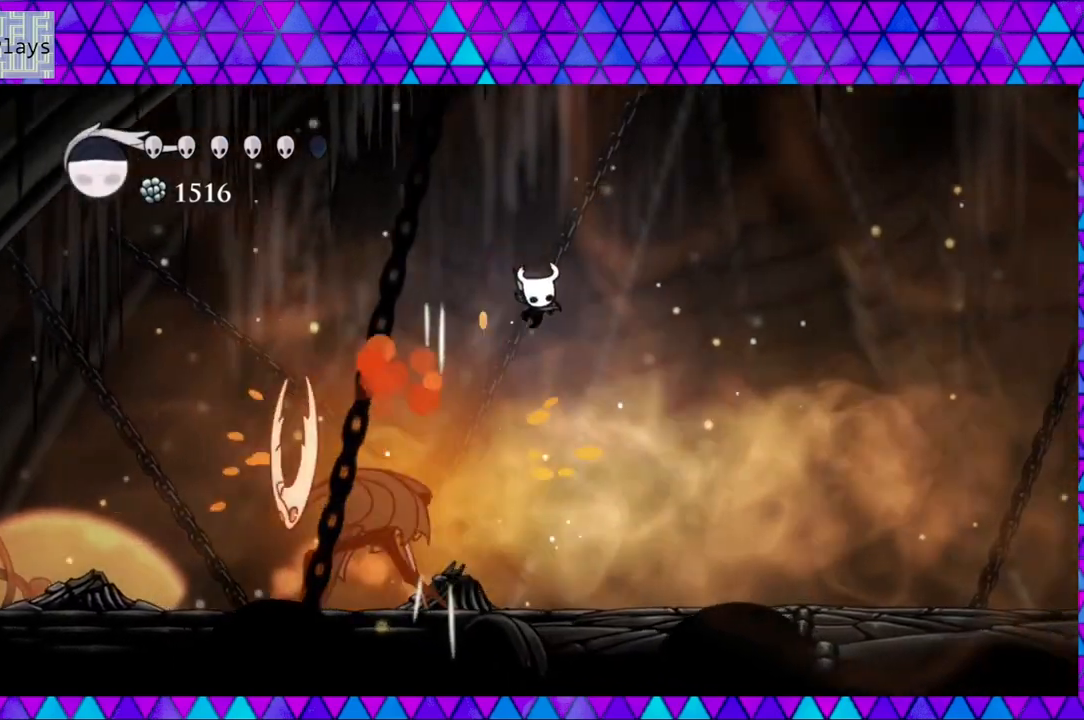
{"buttons": ["DPAD_RIGHT"], "left_stick": "center", "right_stick": "center", "events": [[67, "B", "up"], [67, "DPAD_DOWN", "up"], [67, "Y", "up"]]}
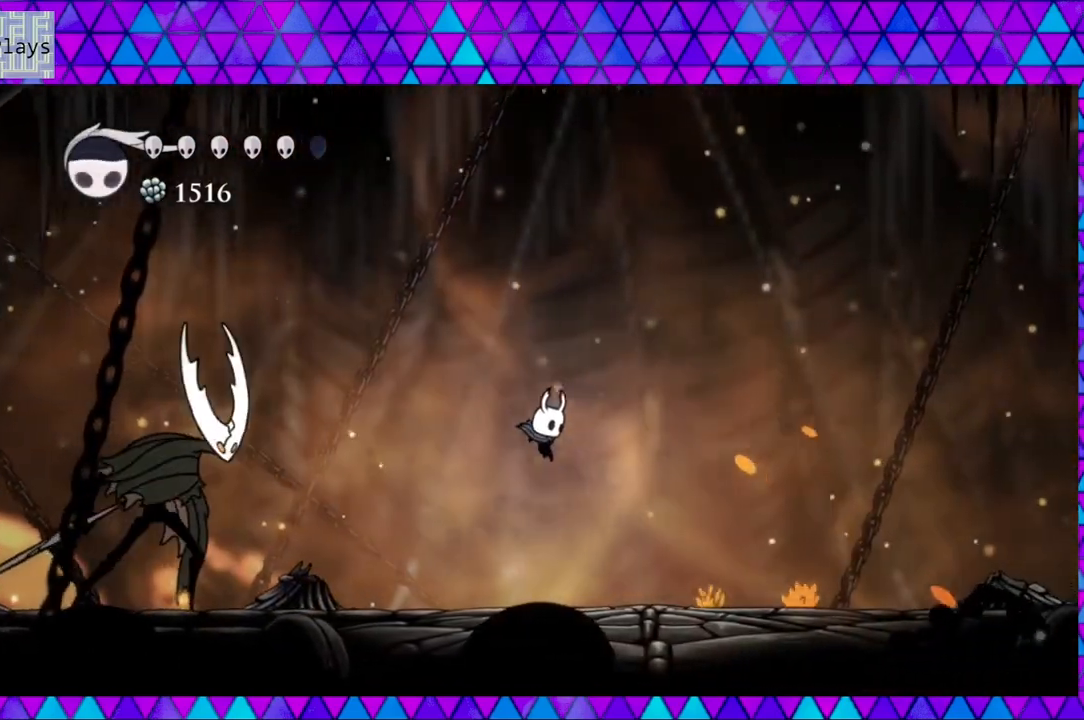
{"buttons": ["DPAD_RIGHT"], "left_stick": "center", "right_stick": "center", "events": []}
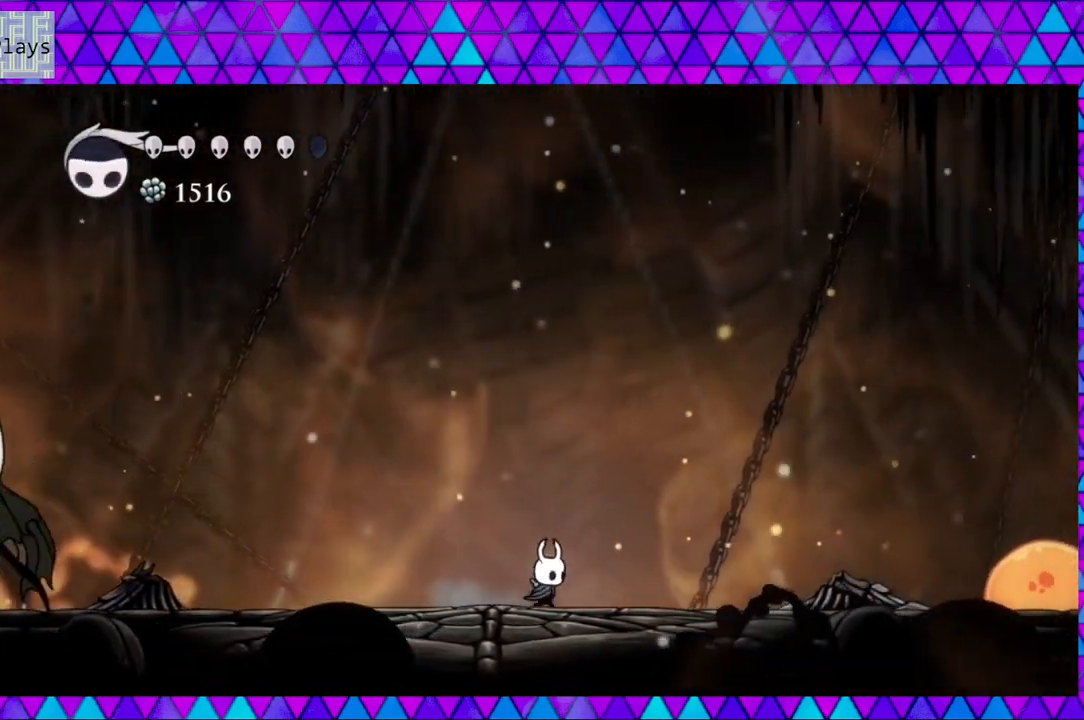
{"buttons": ["DPAD_RIGHT"], "left_stick": "center", "right_stick": "center", "events": []}